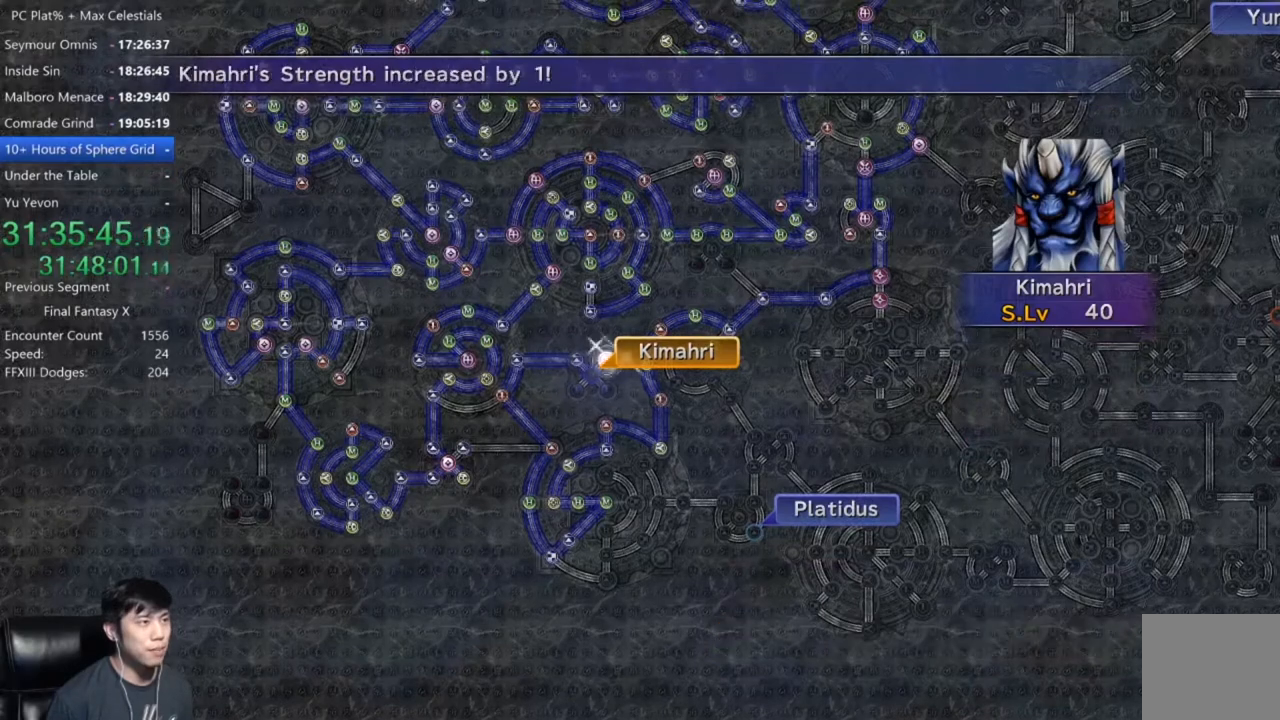
Gameplay with a controller (Xbox layout); each line is a JSON object with the inputs held at the frame after it. "events" lists button and stick changes between this image and that frame as [ms after this image, input, new state], when the widget could be followed in between.
{"buttons": ["A"], "left_stick": "center", "right_stick": "center", "events": [[34, "A", "up"], [134, "A", "down"], [234, "A", "up"], [301, "A", "down"], [401, "A", "up"], [467, "A", "down"]]}
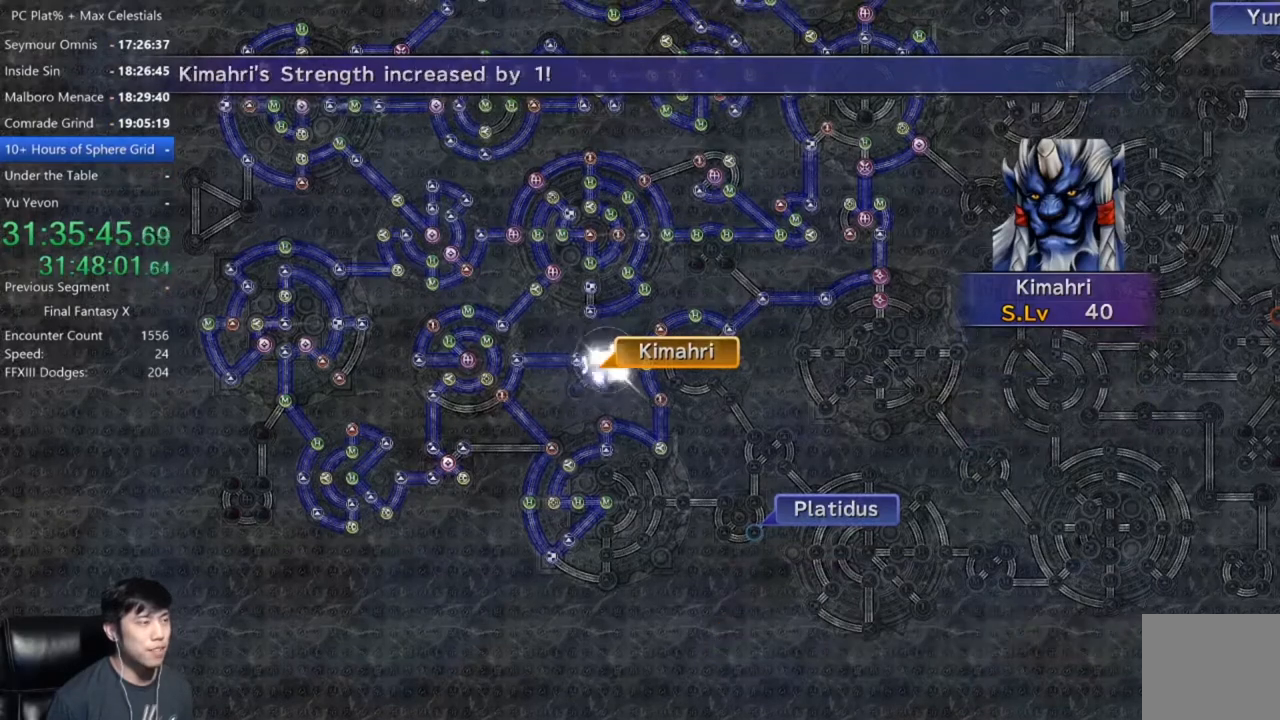
{"buttons": ["A"], "left_stick": "center", "right_stick": "center", "events": [[66, "A", "up"], [133, "A", "down"], [200, "A", "up"], [333, "A", "down"], [367, "A", "up"], [500, "A", "down"]]}
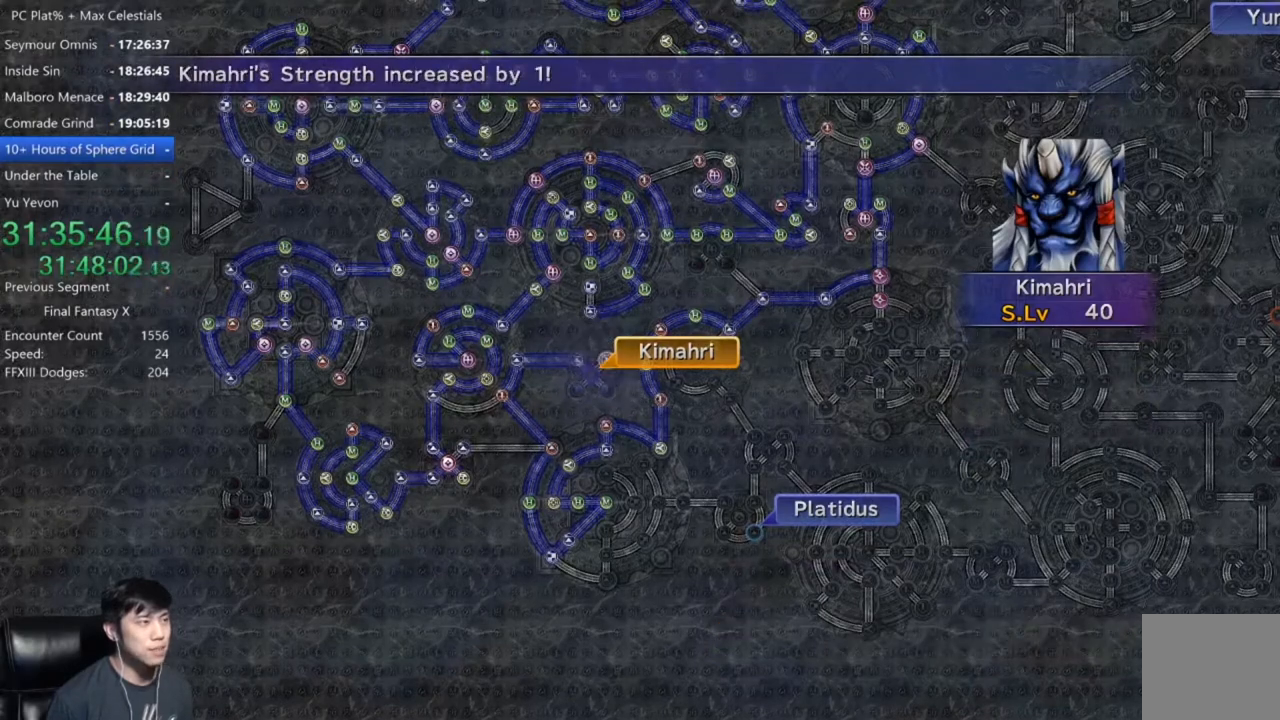
{"buttons": ["A"], "left_stick": "center", "right_stick": "center", "events": [[67, "A", "up"], [167, "A", "down"], [234, "A", "up"], [334, "A", "down"], [401, "A", "up"], [501, "A", "down"]]}
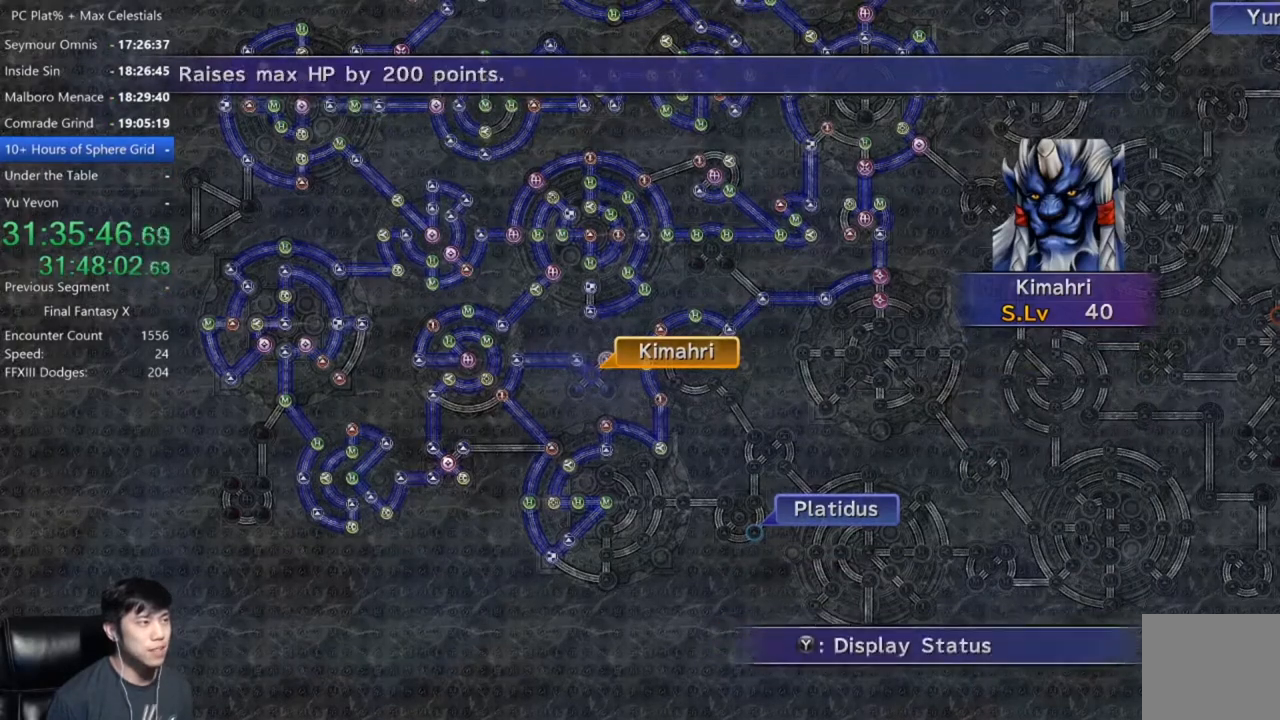
{"buttons": ["A"], "left_stick": "center", "right_stick": "center", "events": [[66, "A", "up"], [167, "A", "down"], [200, "A", "up"], [333, "A", "down"], [400, "A", "up"], [500, "A", "down"]]}
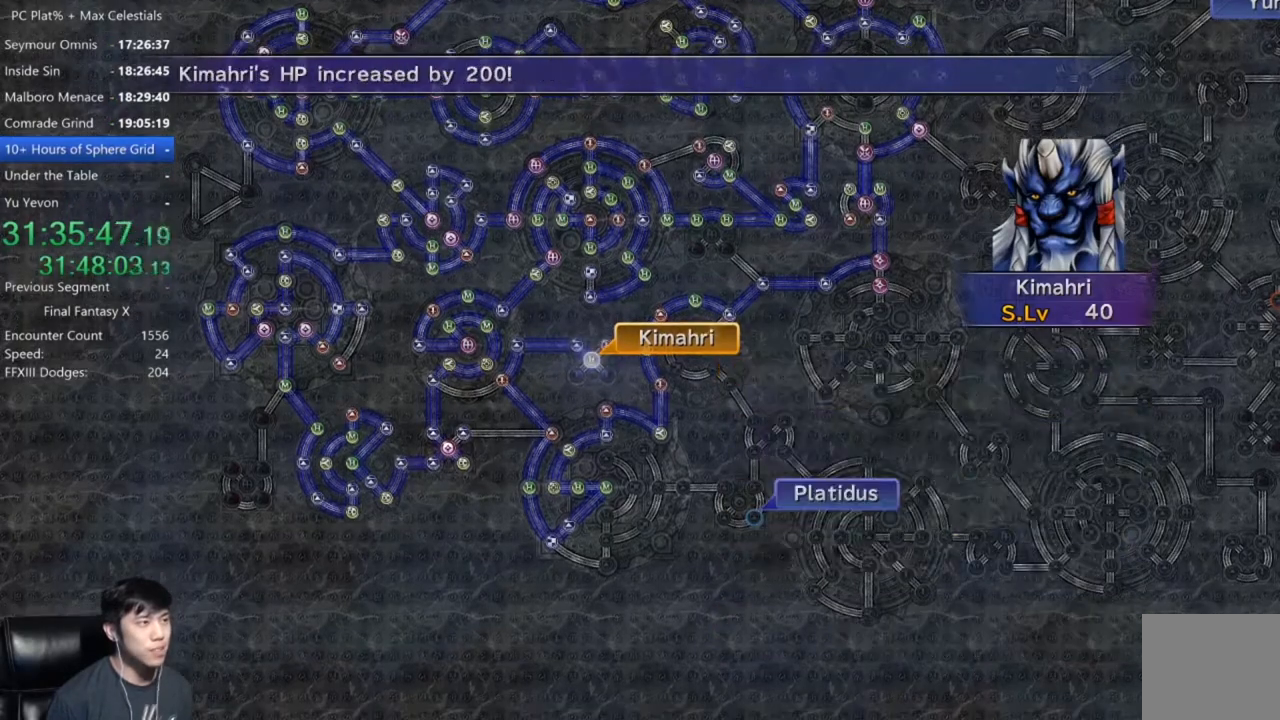
{"buttons": ["A"], "left_stick": "center", "right_stick": "center", "events": [[67, "A", "up"], [167, "A", "down"], [234, "A", "up"], [334, "A", "down"], [401, "A", "up"], [467, "A", "down"]]}
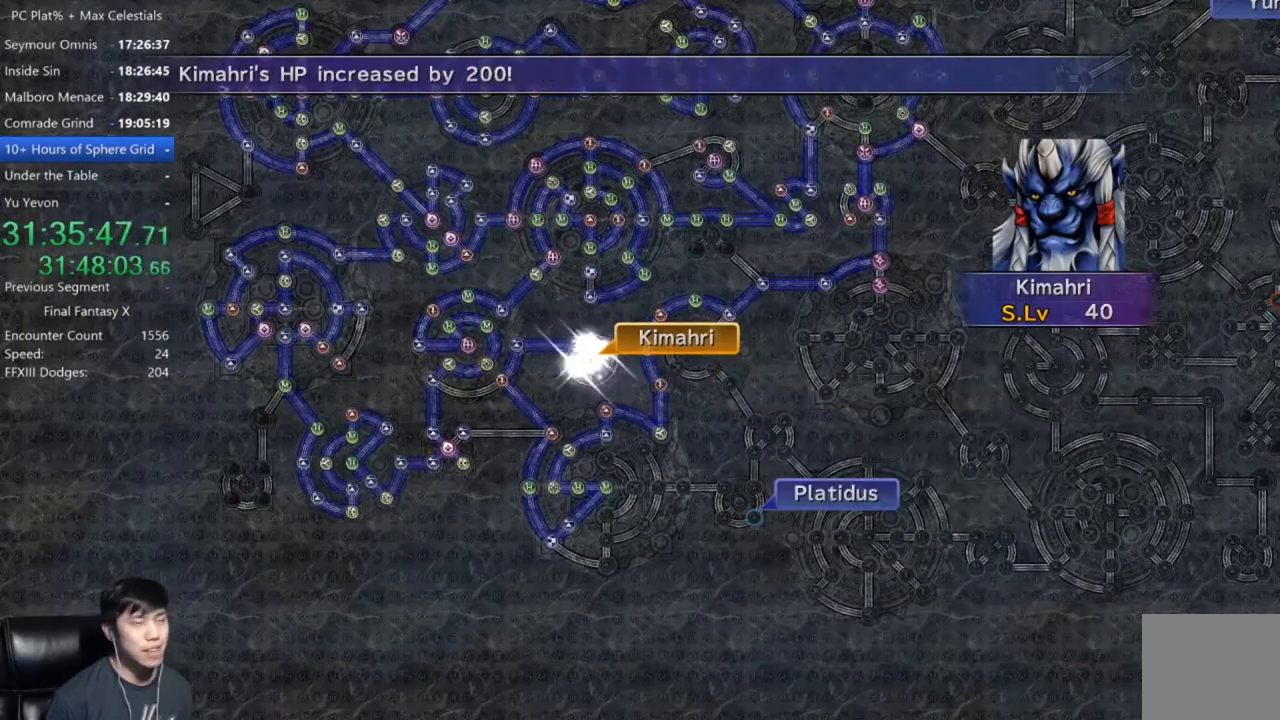
{"buttons": [], "left_stick": "center", "right_stick": "center", "events": [[100, "A", "up"], [200, "A", "down"], [267, "A", "up"], [400, "A", "down"], [434, "A", "up"]]}
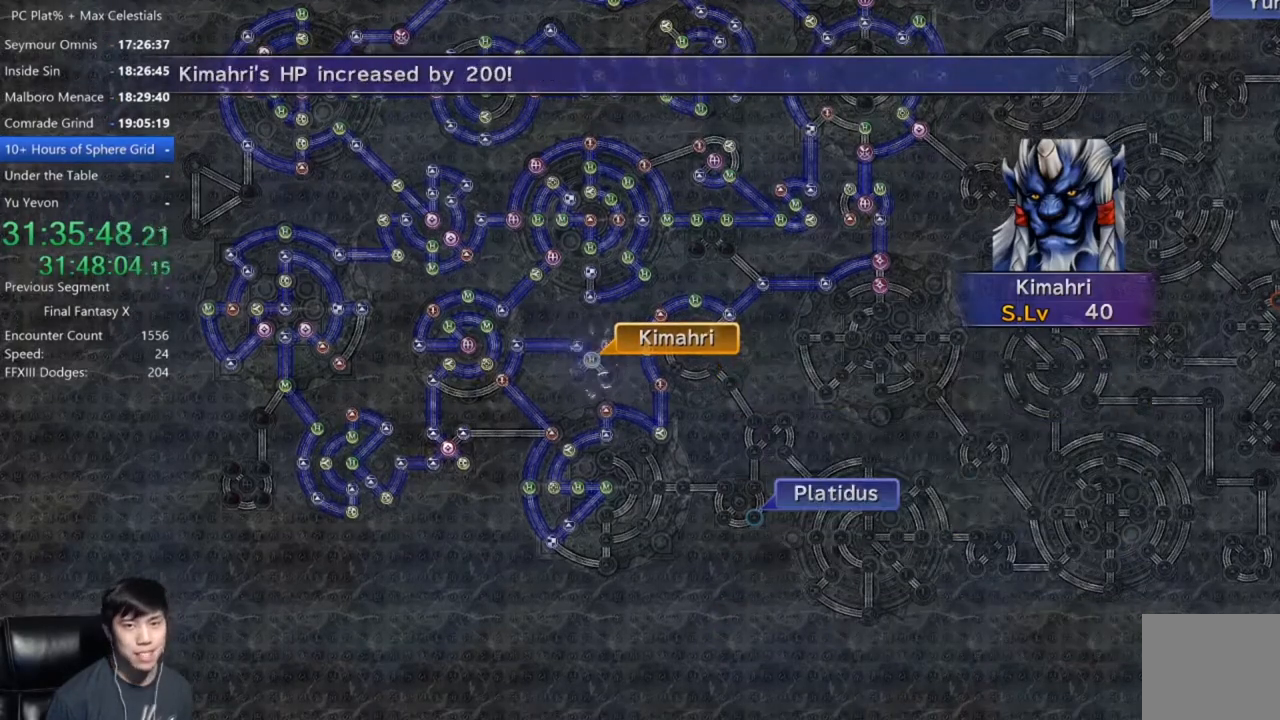
{"buttons": [], "left_stick": "center", "right_stick": "center", "events": [[34, "A", "down"], [134, "A", "up"], [234, "A", "down"], [301, "A", "up"], [401, "A", "down"], [467, "A", "up"]]}
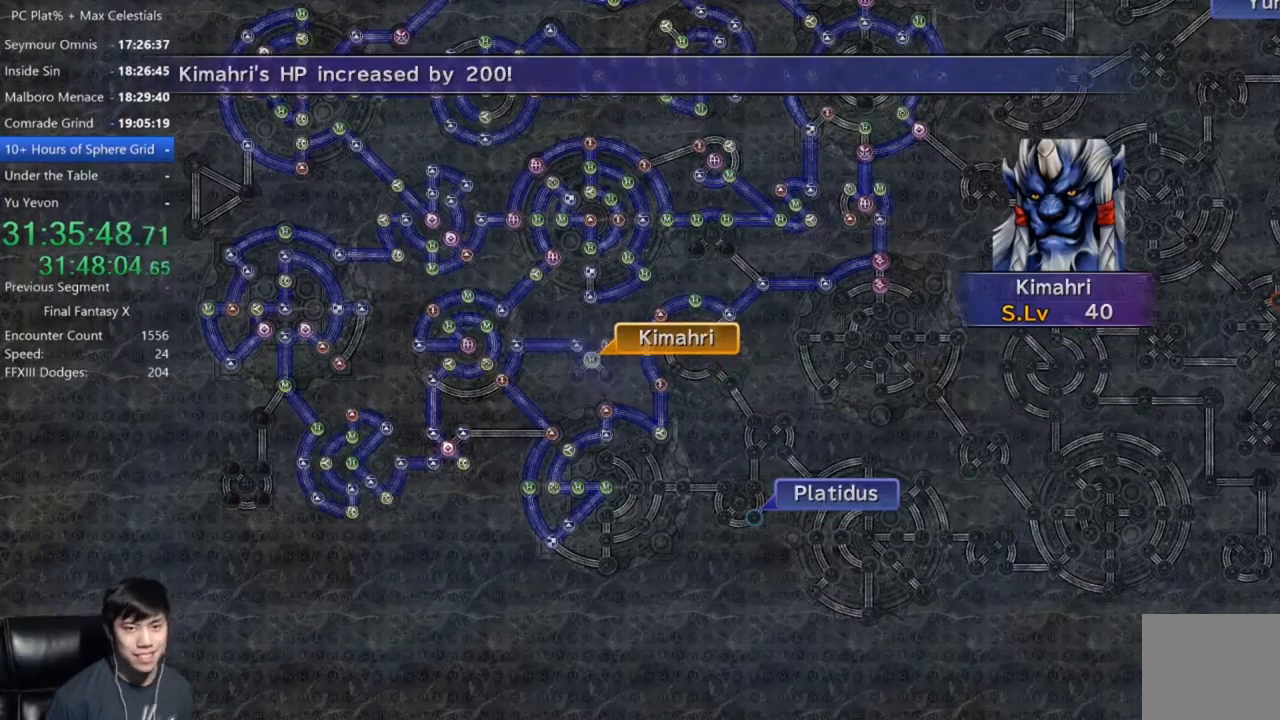
{"buttons": [], "left_stick": "center", "right_stick": "center", "events": [[100, "A", "down"], [133, "A", "up"], [233, "A", "down"], [300, "A", "up"], [434, "A", "down"], [467, "A", "up"]]}
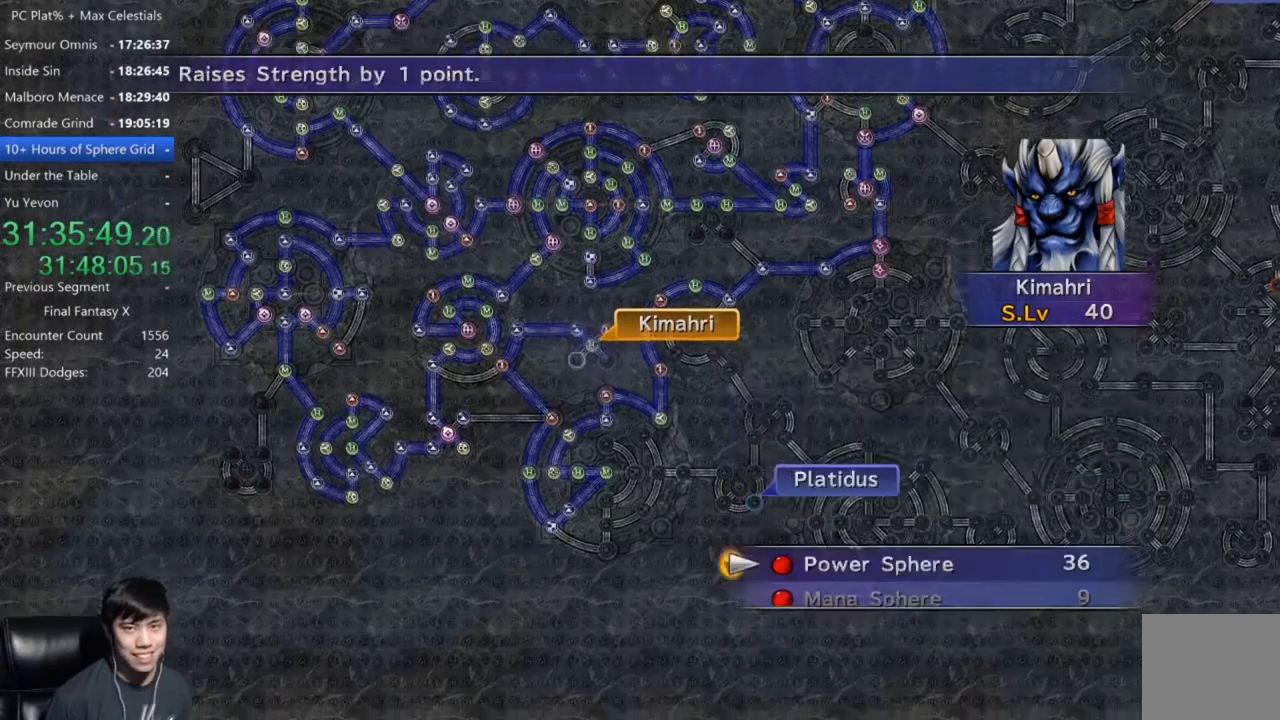
{"buttons": ["A"], "left_stick": "center", "right_stick": "center", "events": [[100, "A", "down"], [167, "A", "up"], [267, "A", "down"], [334, "A", "up"], [467, "A", "down"]]}
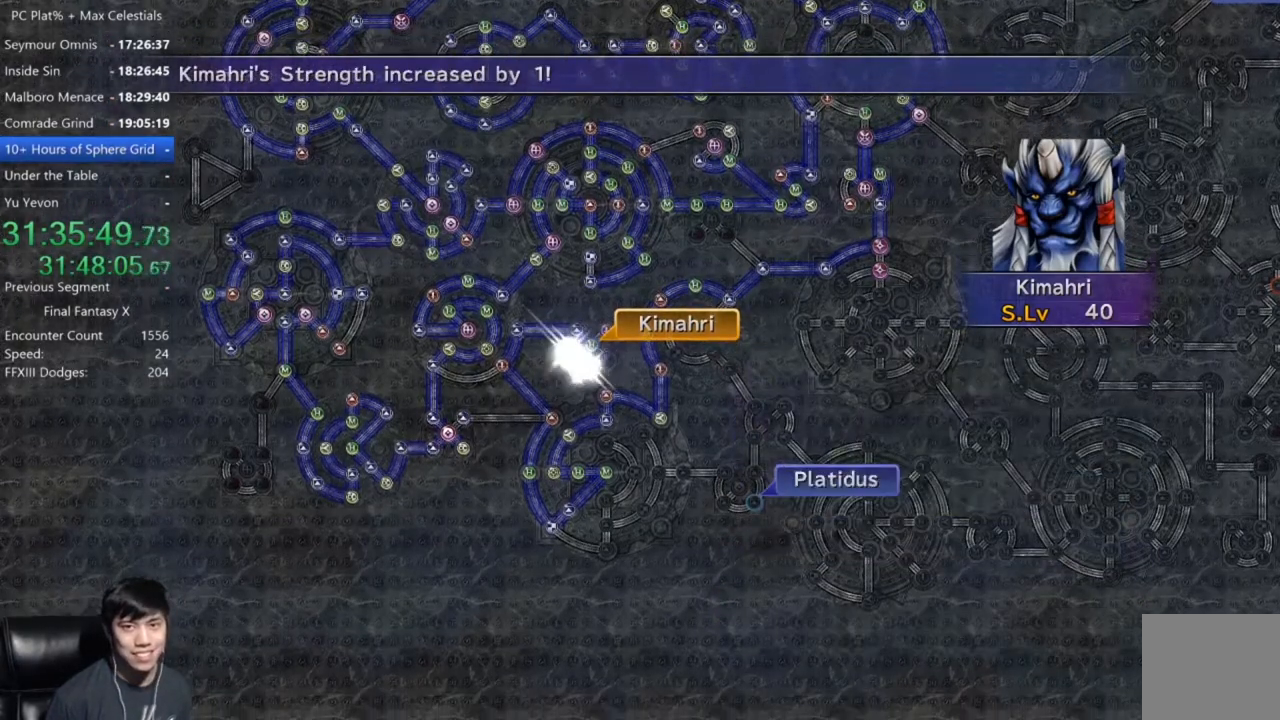
{"buttons": [], "left_stick": "center", "right_stick": "center", "events": [[66, "A", "up"], [167, "A", "down"], [233, "A", "up"], [367, "A", "down"], [433, "A", "up"]]}
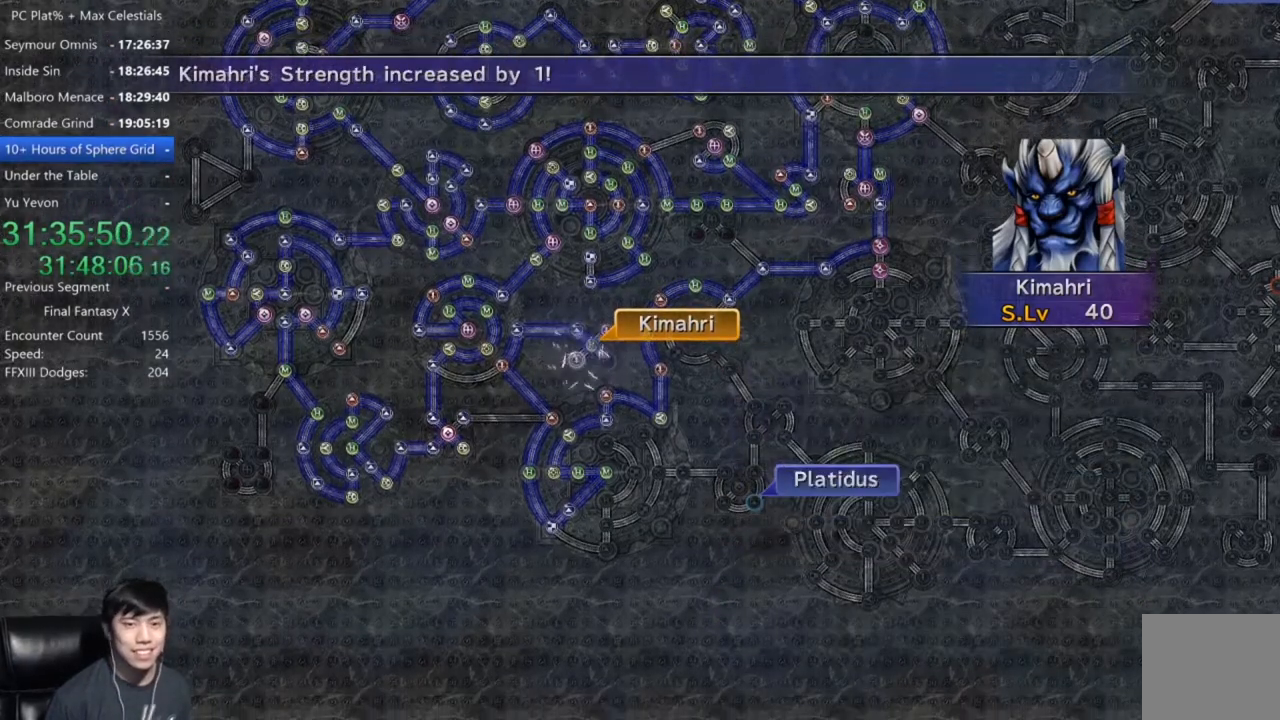
{"buttons": [], "left_stick": "center", "right_stick": "center", "events": [[34, "A", "down"], [100, "A", "up"], [234, "A", "down"], [301, "A", "up"], [434, "A", "down"], [467, "A", "up"]]}
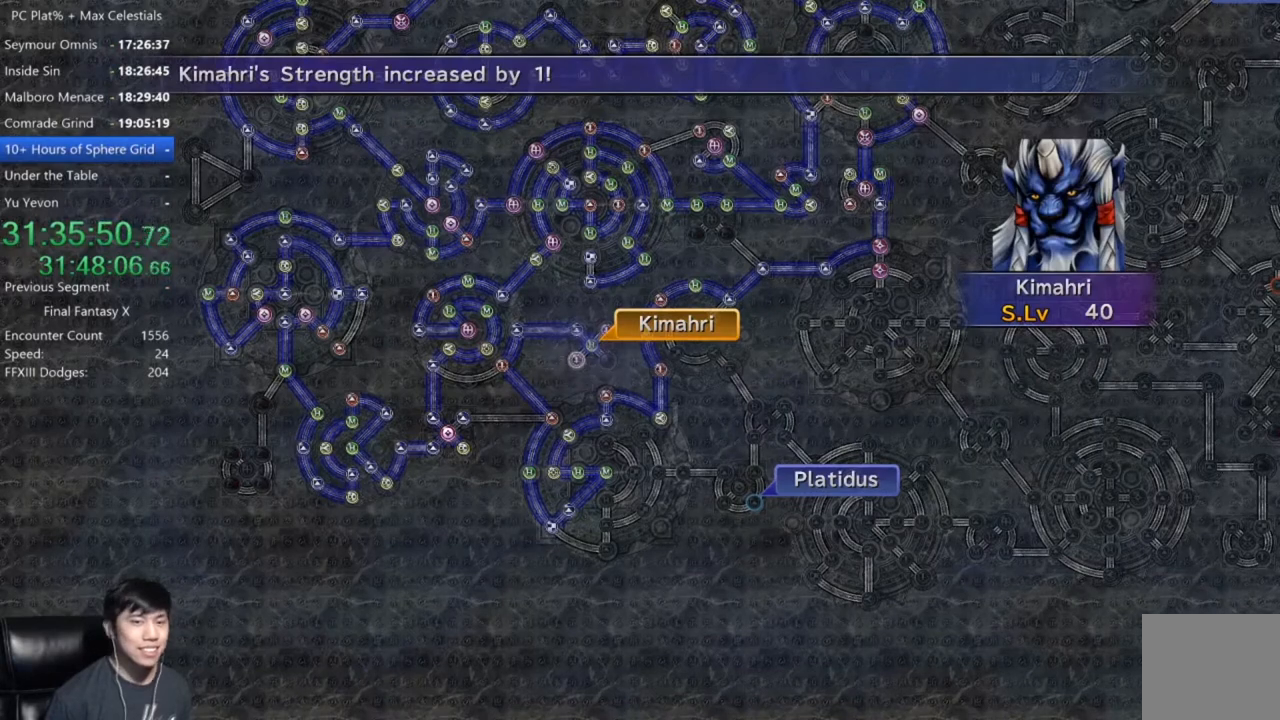
{"buttons": [], "left_stick": "center", "right_stick": "center", "events": [[66, "A", "down"], [167, "A", "up"], [267, "A", "down"], [333, "A", "up"], [434, "A", "down"], [500, "A", "up"]]}
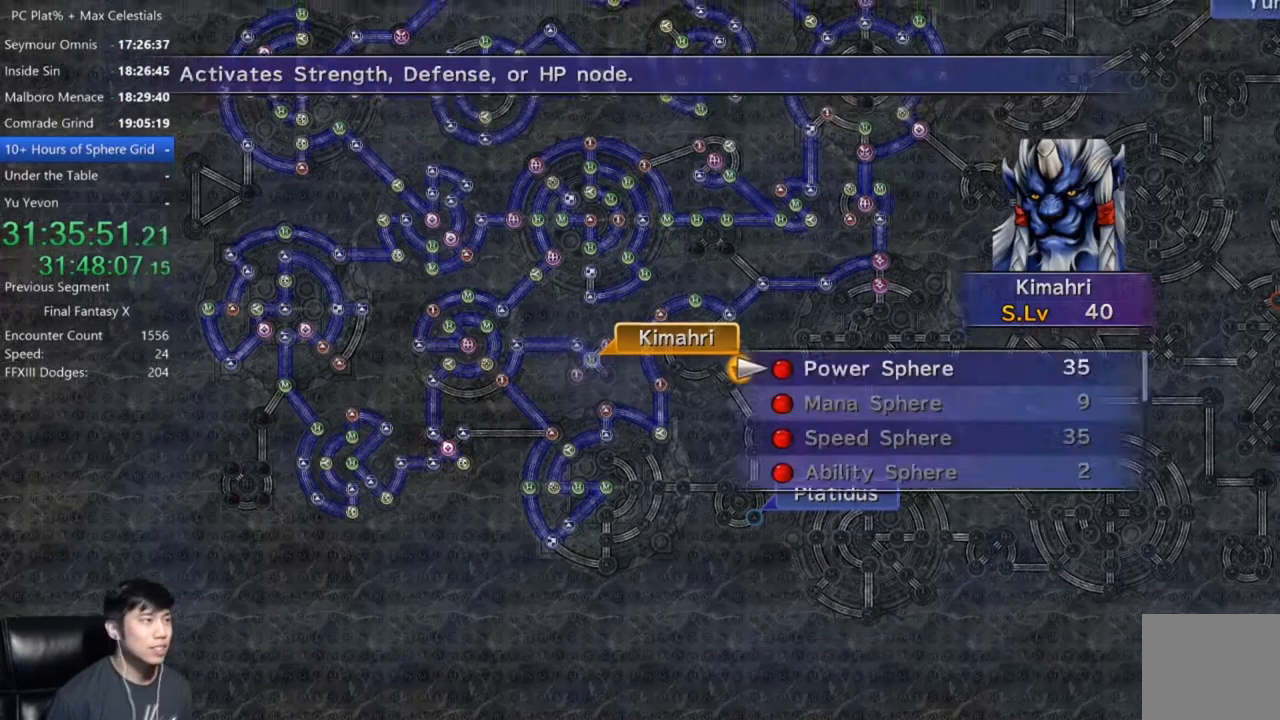
{"buttons": ["A"], "left_stick": "center", "right_stick": "center", "events": [[100, "A", "down"], [200, "A", "up"], [267, "A", "down"], [367, "A", "up"], [501, "A", "down"]]}
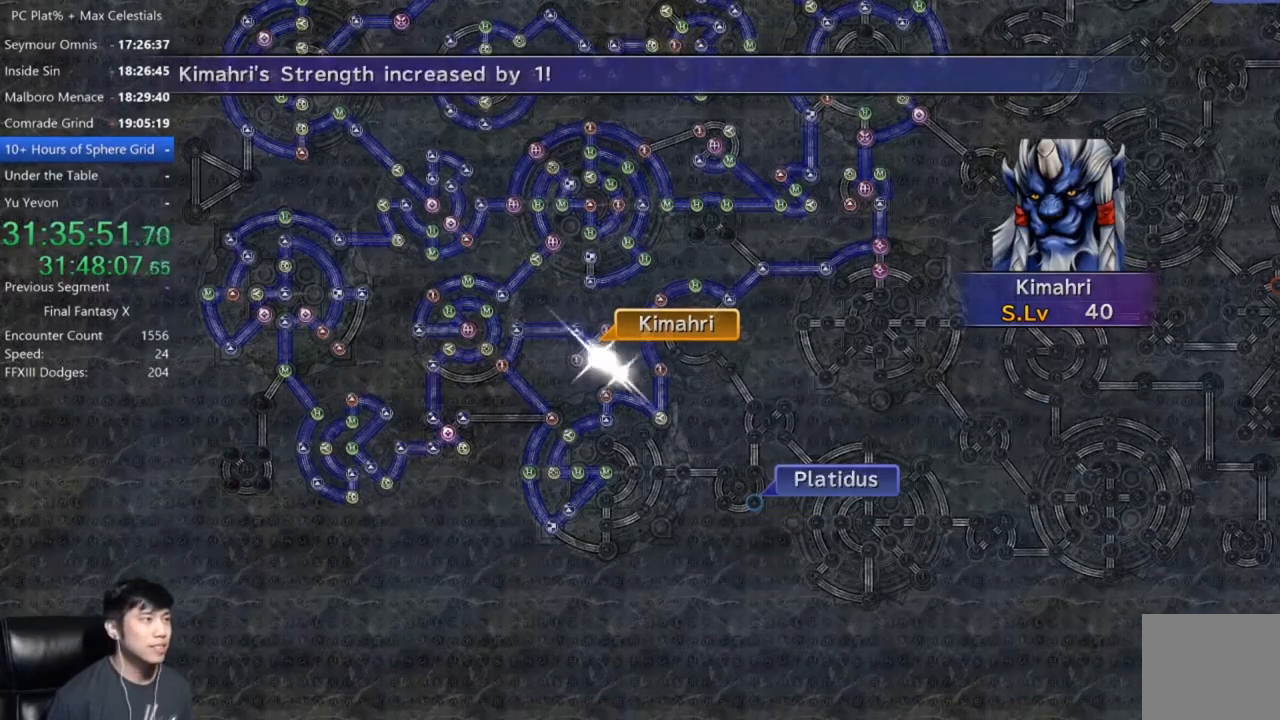
{"buttons": [], "left_stick": "center", "right_stick": "center", "events": [[100, "A", "up"]]}
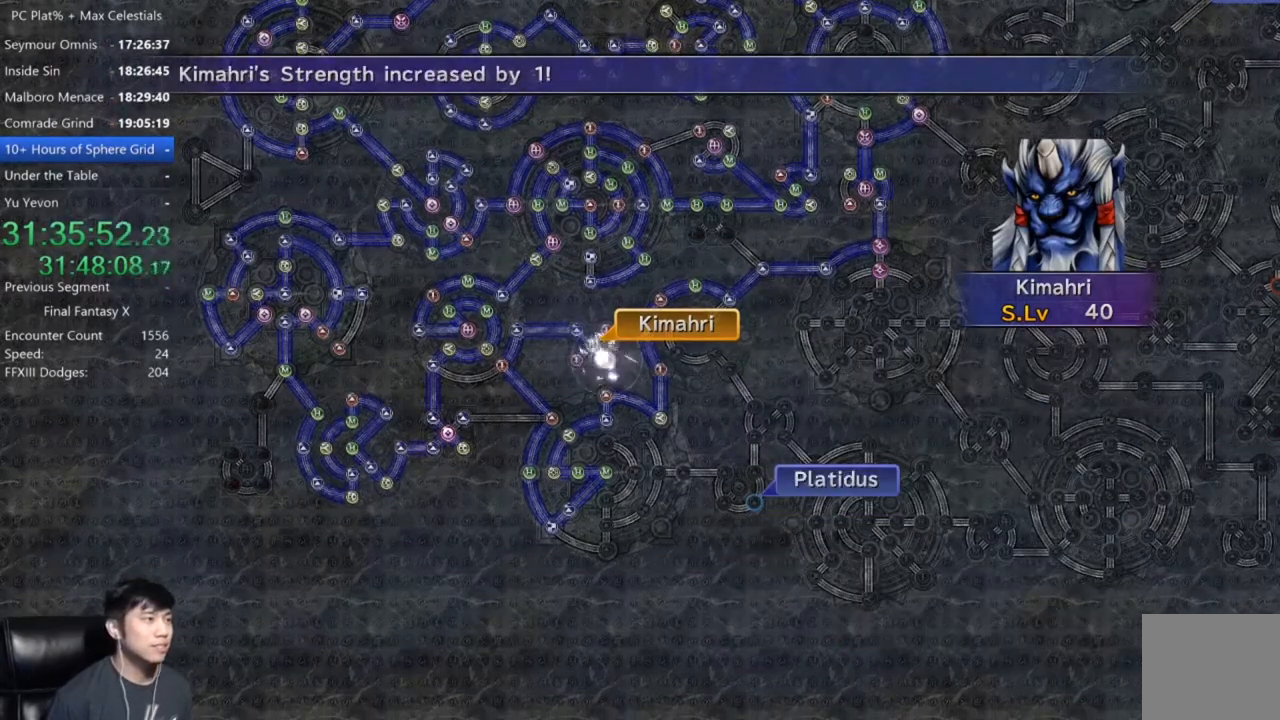
{"buttons": ["A"], "left_stick": "center", "right_stick": "center", "events": [[200, "A", "down"], [301, "A", "up"], [434, "A", "down"]]}
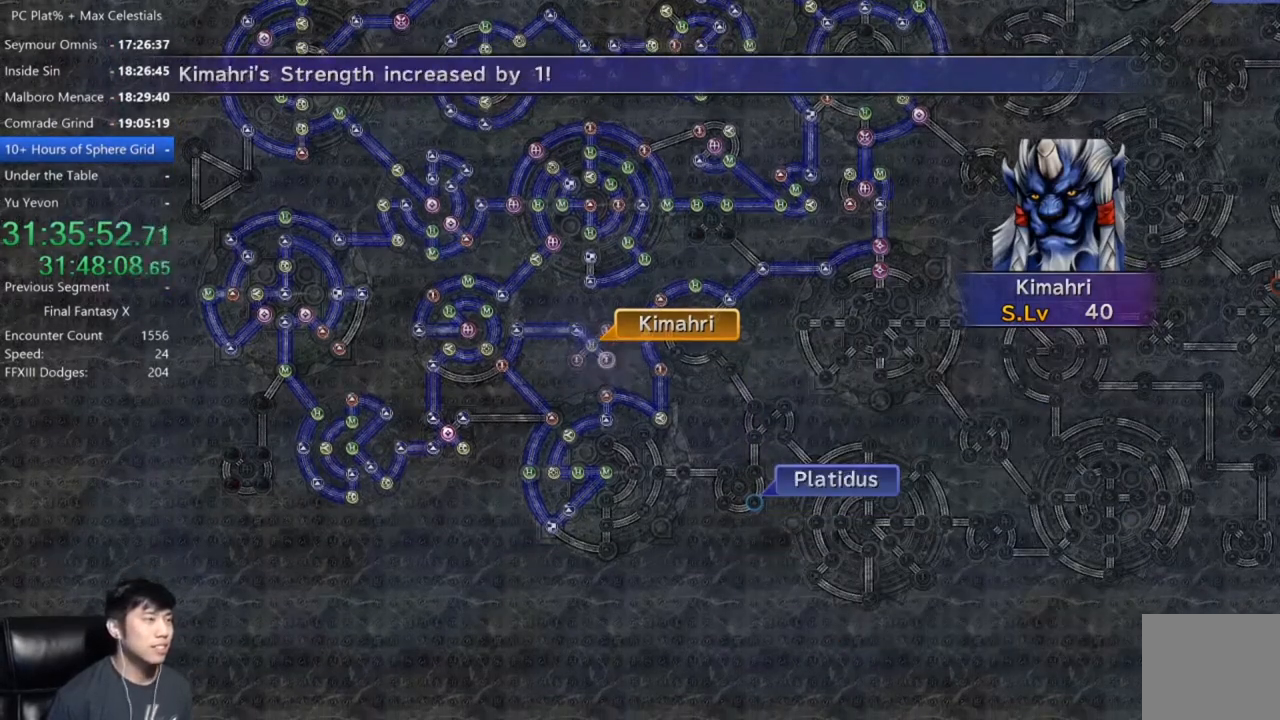
{"buttons": [], "left_stick": "center", "right_stick": "center", "events": [[33, "A", "up"]]}
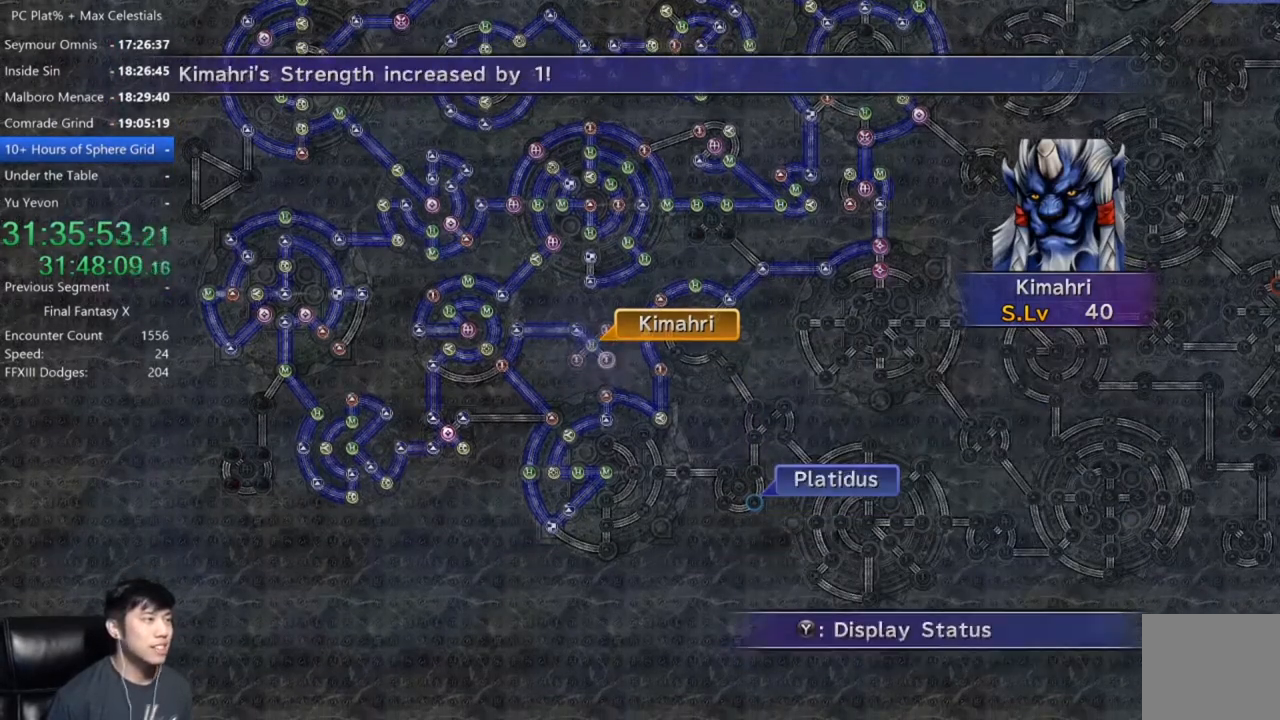
{"buttons": [], "left_stick": "center", "right_stick": "center", "events": [[67, "A", "down"], [167, "A", "up"], [267, "DPAD_UP", "down"], [367, "DPAD_UP", "up"], [401, "A", "down"], [501, "A", "up"]]}
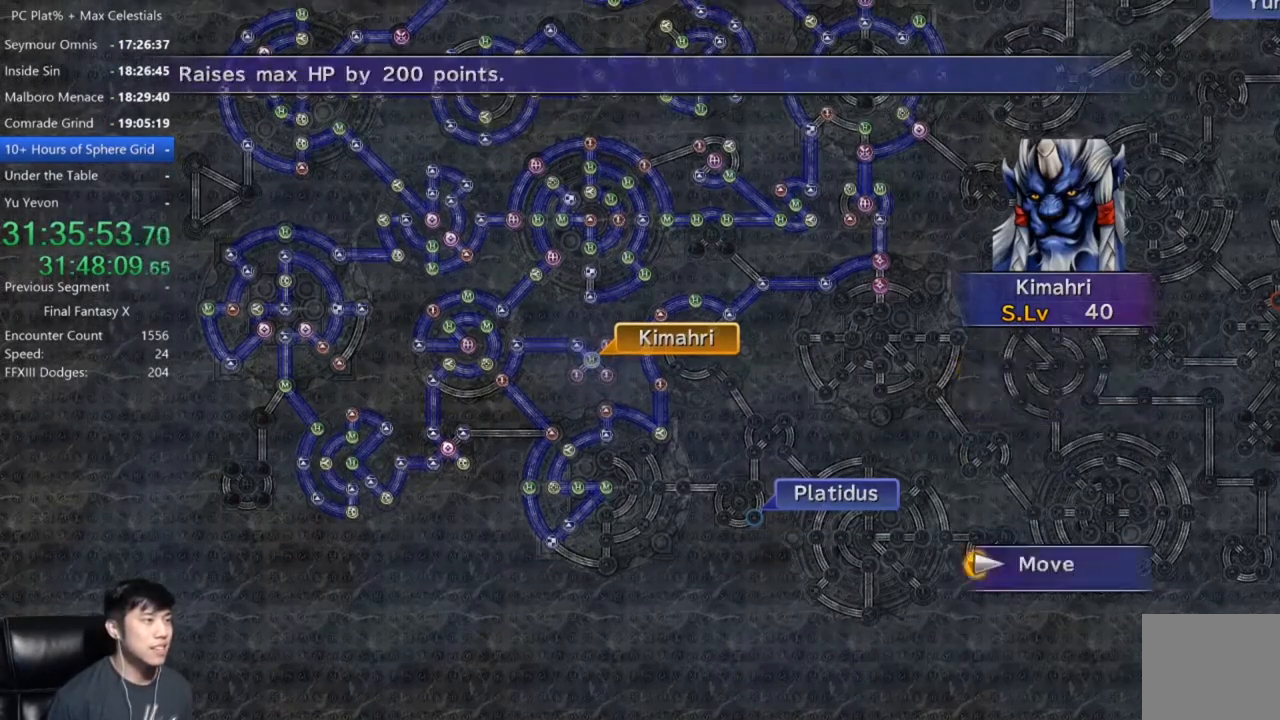
{"buttons": [], "left_stick": "down-right", "right_stick": "center", "events": [[100, "left_stick", "down-right"]]}
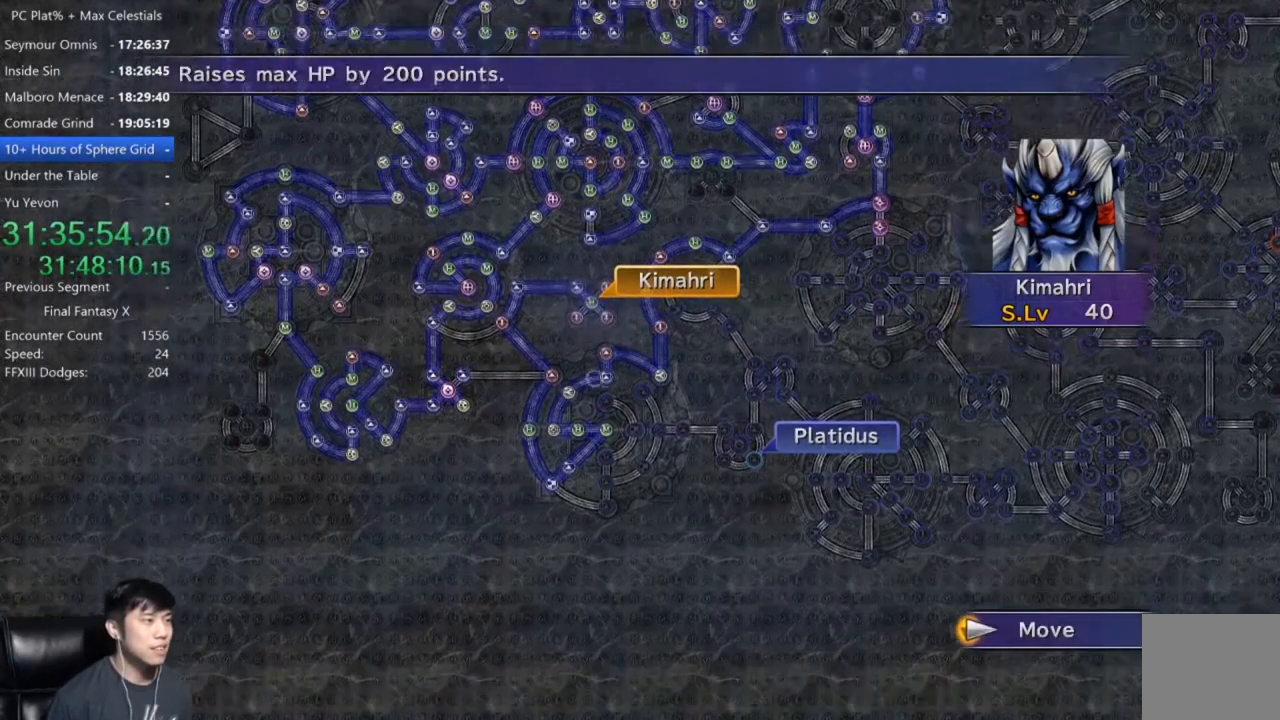
{"buttons": [], "left_stick": "center", "right_stick": "center", "events": [[501, "left_stick", "center"]]}
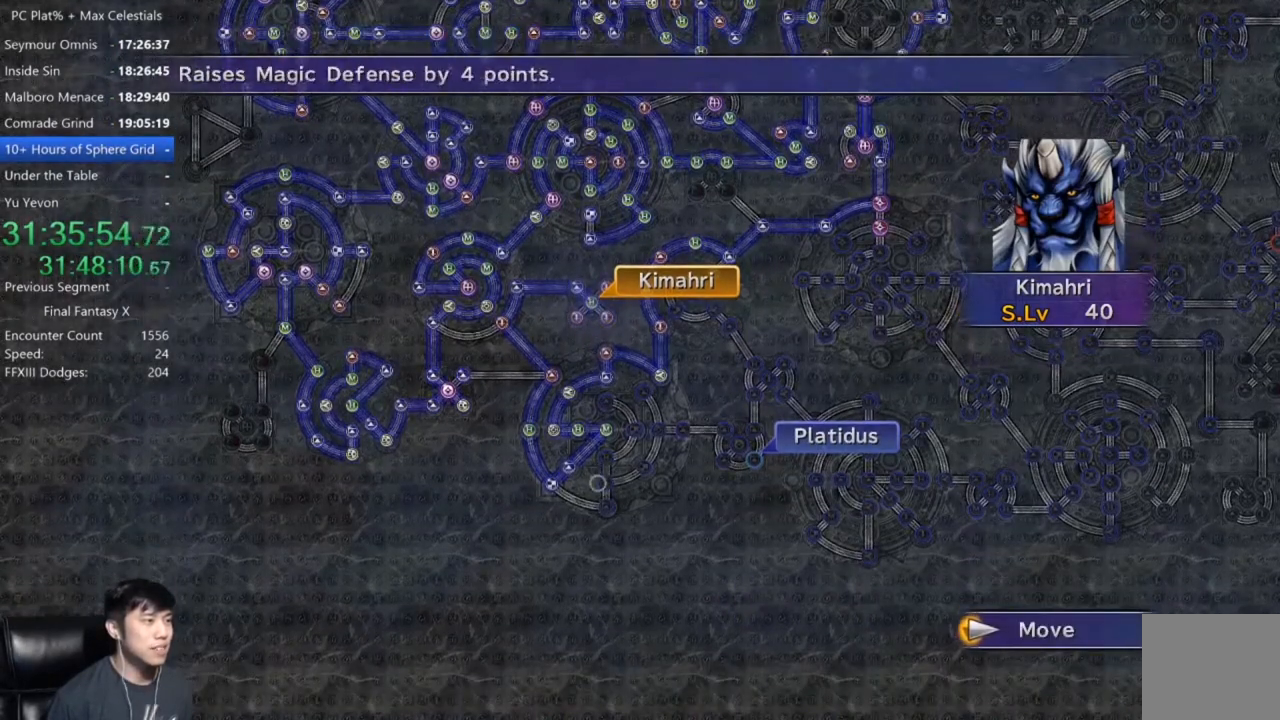
{"buttons": [], "left_stick": "center", "right_stick": "center", "events": [[367, "A", "down"], [500, "A", "up"]]}
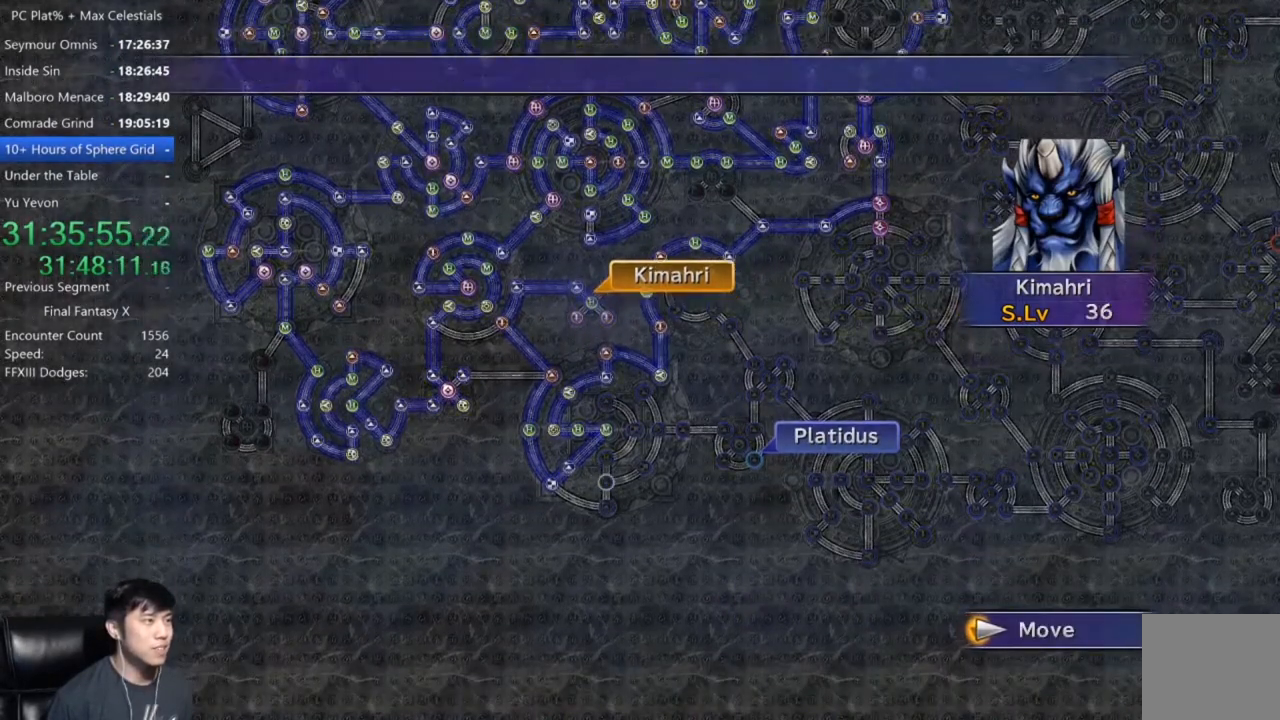
{"buttons": [], "left_stick": "center", "right_stick": "center", "events": []}
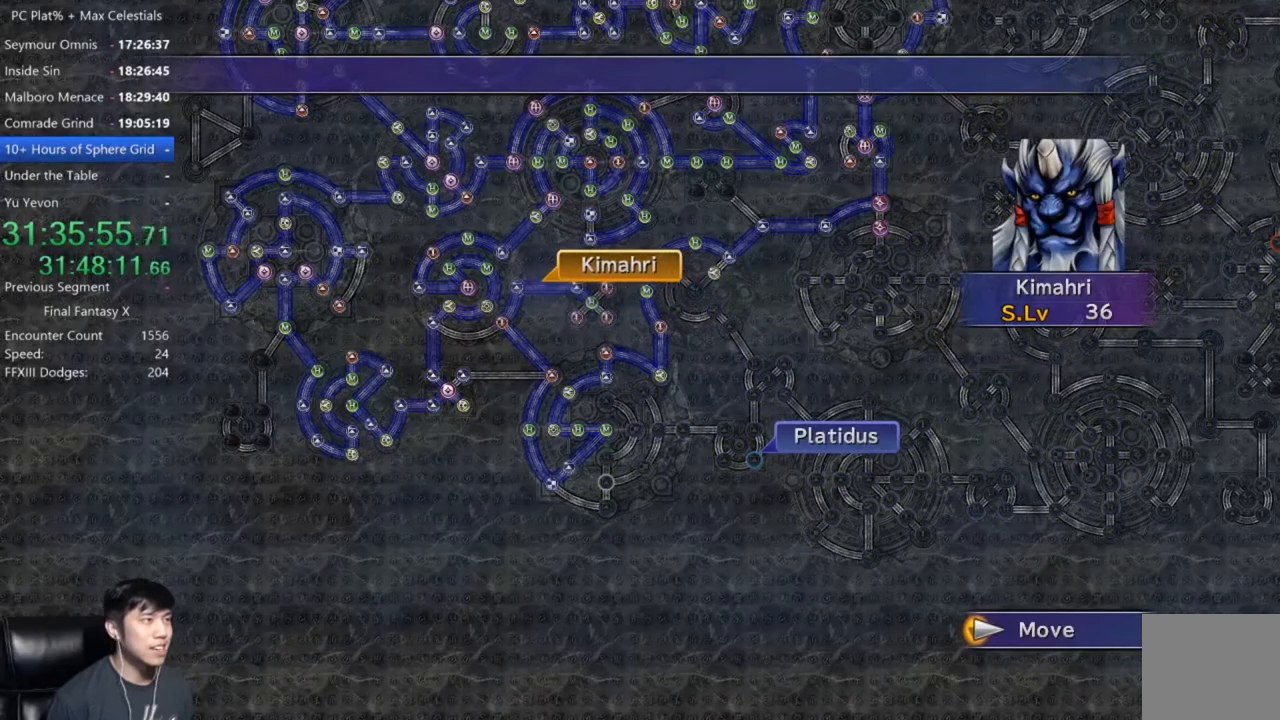
{"buttons": [], "left_stick": "center", "right_stick": "center", "events": []}
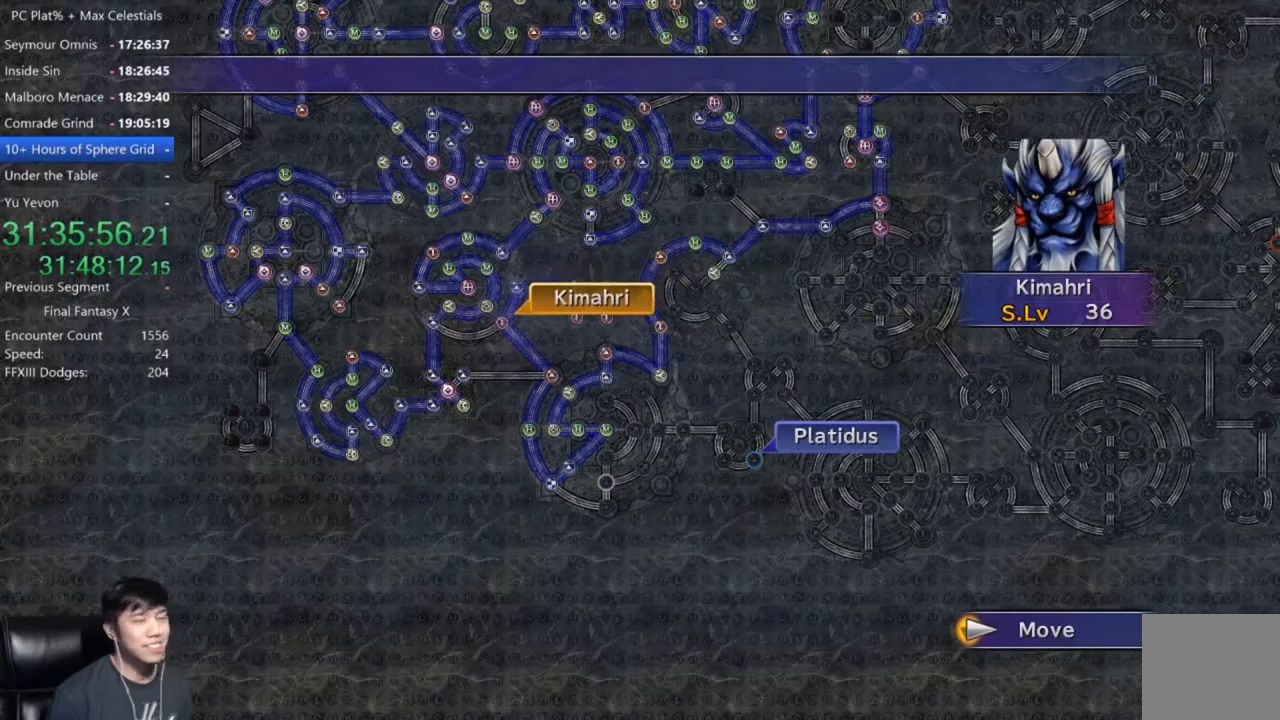
{"buttons": [], "left_stick": "center", "right_stick": "center", "events": []}
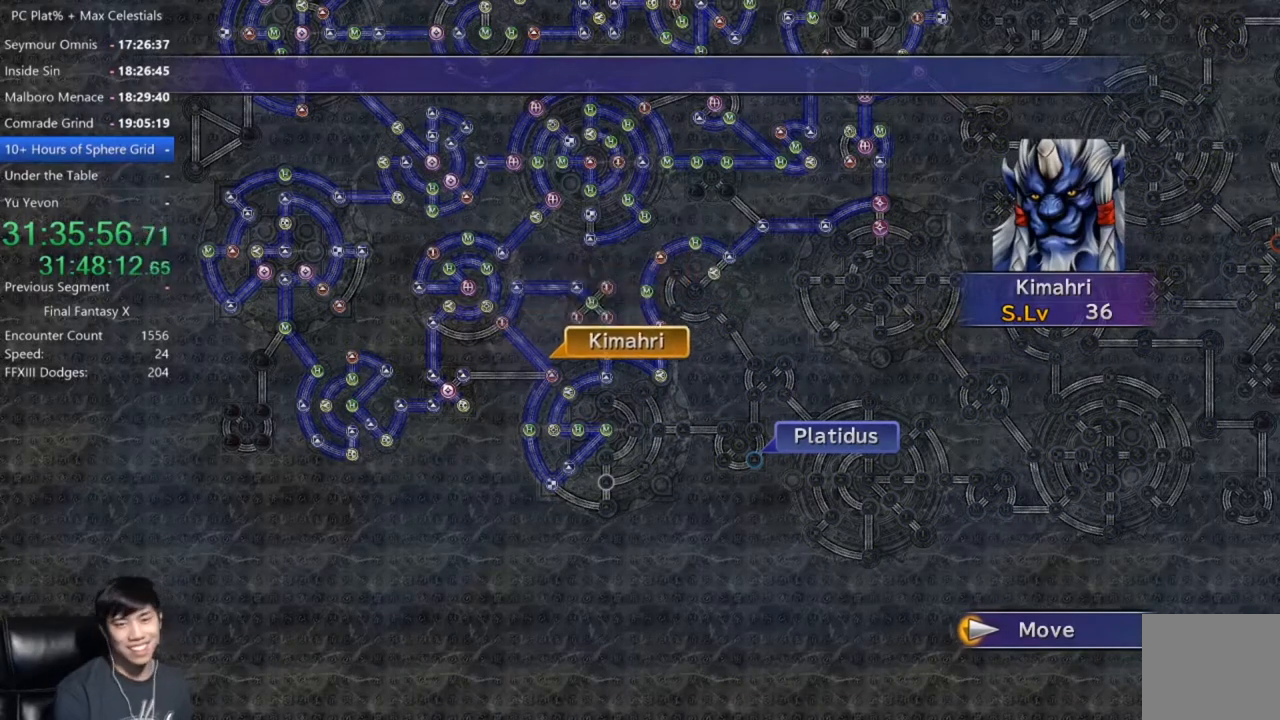
{"buttons": [], "left_stick": "center", "right_stick": "center", "events": []}
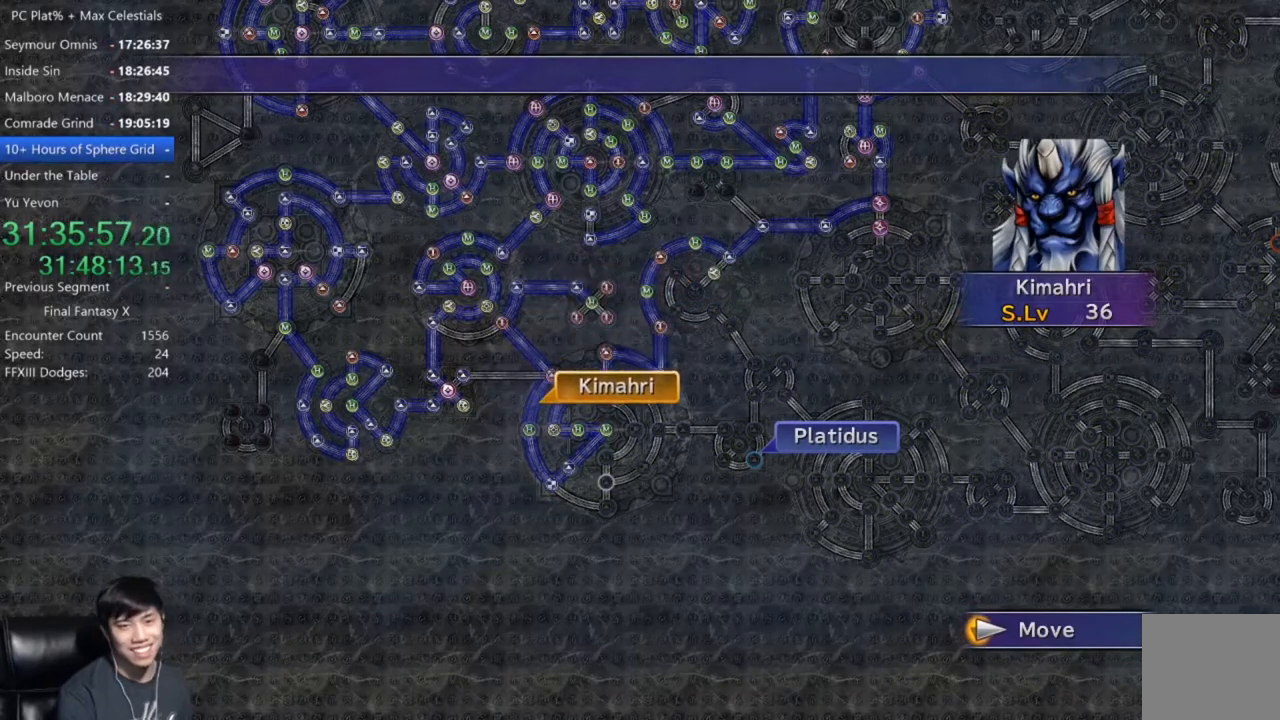
{"buttons": [], "left_stick": "center", "right_stick": "center", "events": []}
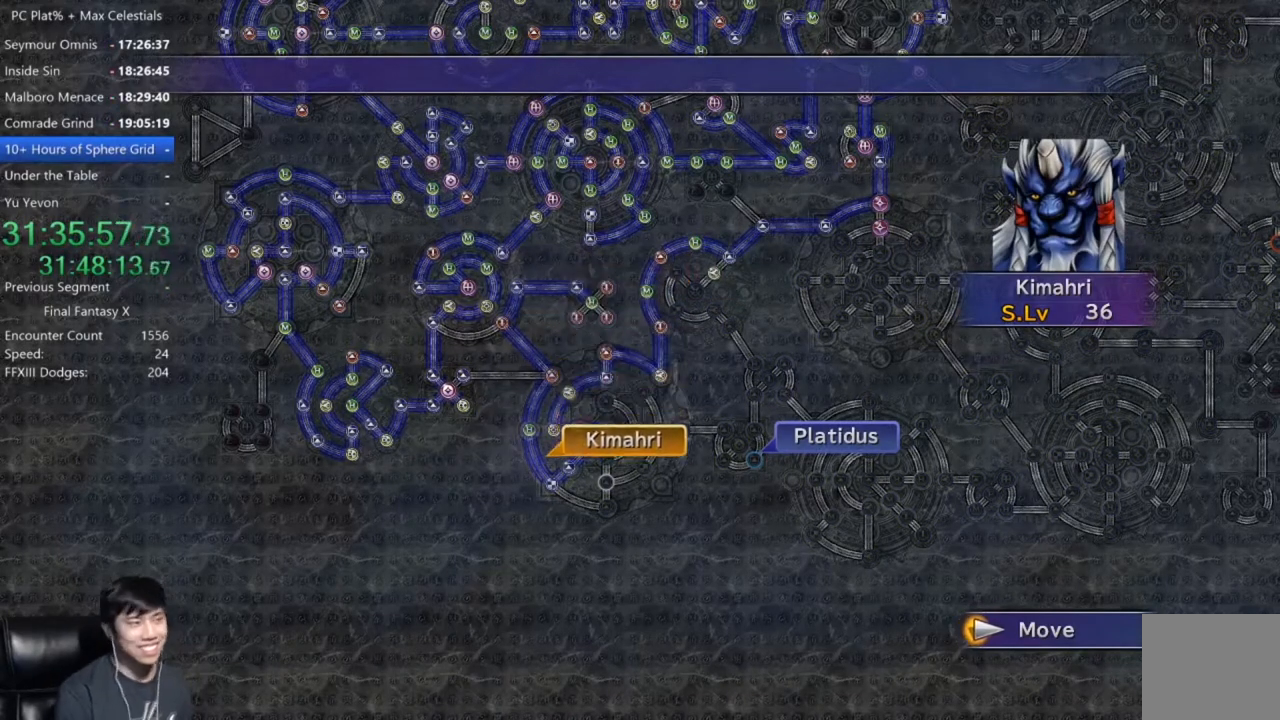
{"buttons": [], "left_stick": "center", "right_stick": "center", "events": []}
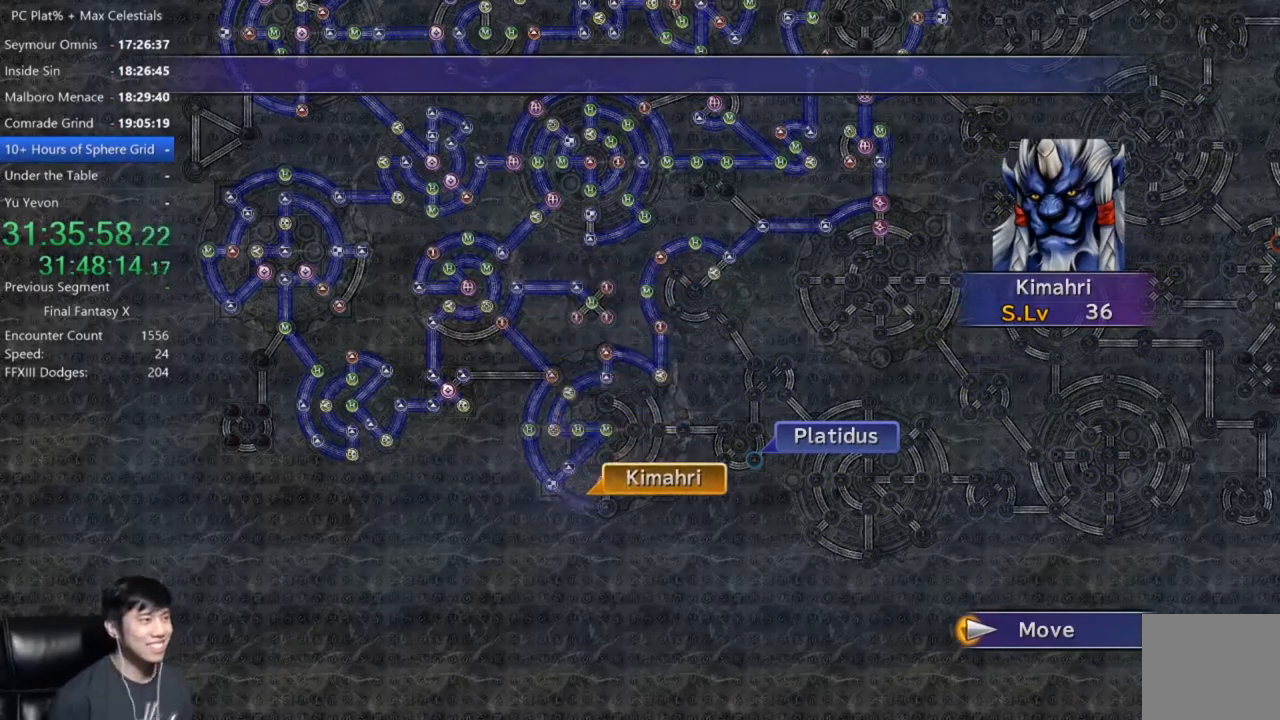
{"buttons": [], "left_stick": "center", "right_stick": "center", "events": []}
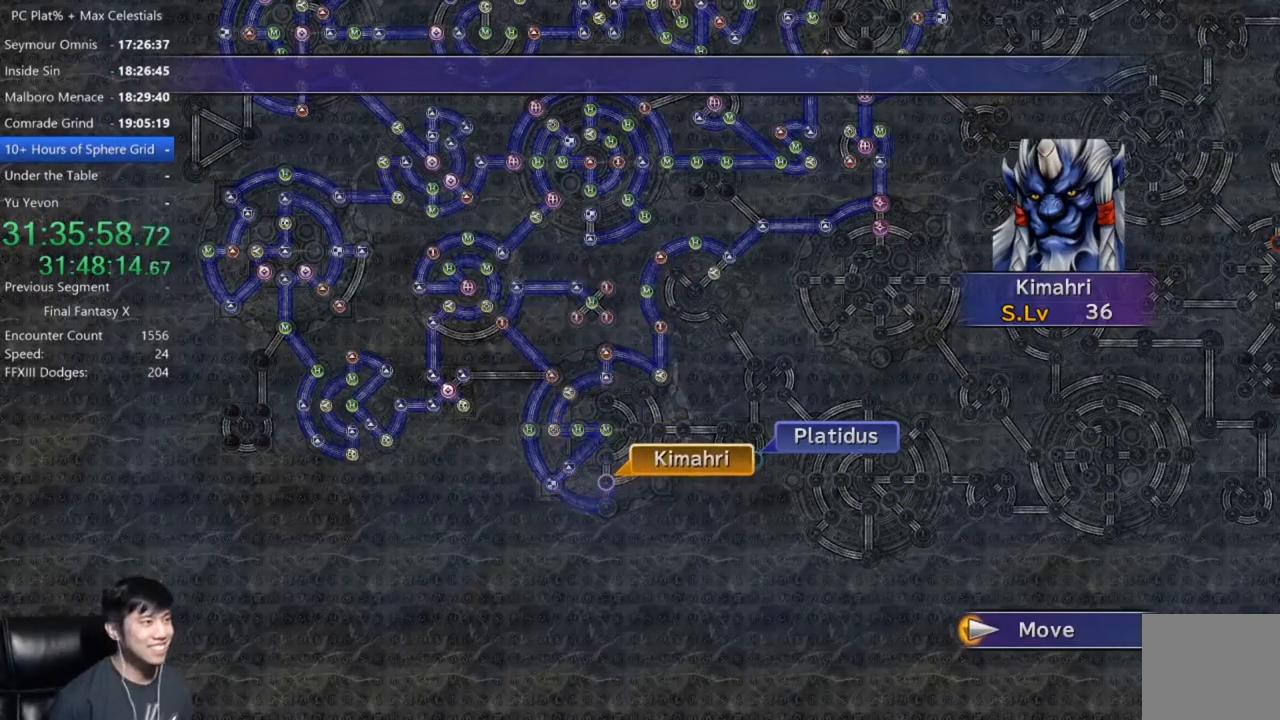
{"buttons": ["A"], "left_stick": "center", "right_stick": "center", "events": [[66, "A", "down"], [167, "A", "up"], [233, "A", "down"], [300, "A", "up"], [400, "DPAD_DOWN", "down"], [467, "A", "down"], [500, "DPAD_DOWN", "up"]]}
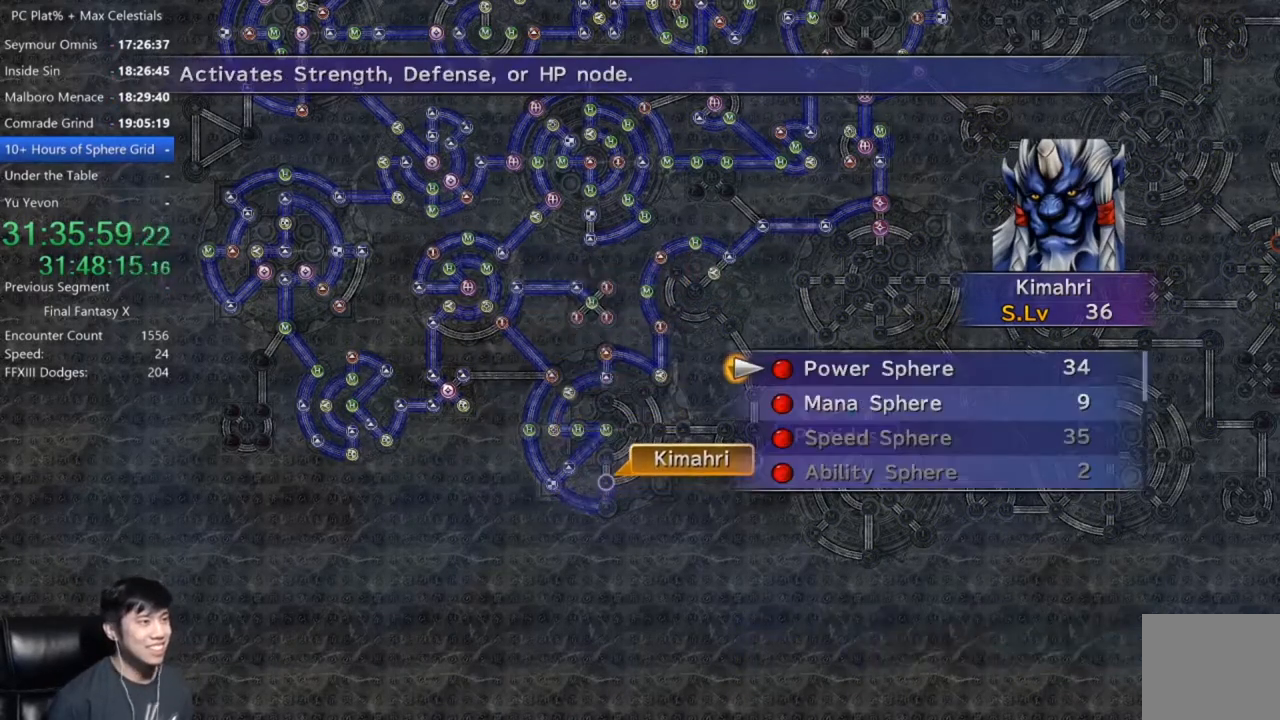
{"buttons": [], "left_stick": "center", "right_stick": "center", "events": [[34, "A", "up"], [467, "A", "down"], [501, "A", "up"]]}